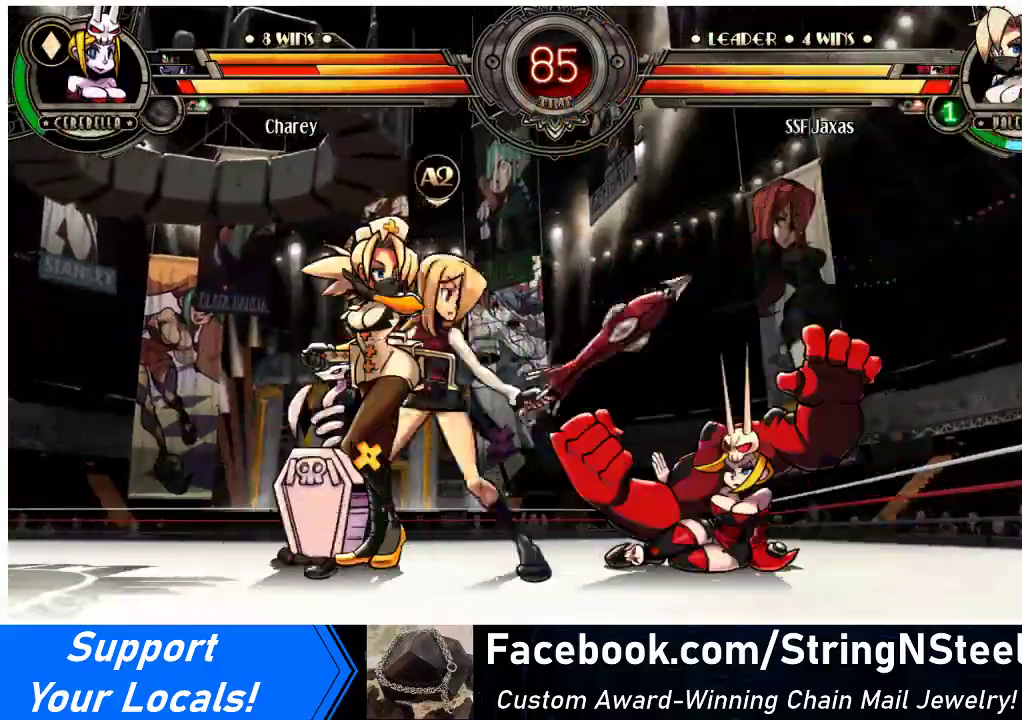
Gameplay with a controller (arcade stick); each line is a JSON object with the inputs held at the frame after it. "events" lists button and stick changes between this image and that frame as [ms after this image, input, new state], when the widget could be followed in between. Not read: L3 R3.
{"buttons": [], "events": [[33, "TRIANGLE", "up"], [200, "TRIANGLE", "down"], [367, "TRIANGLE", "up"]]}
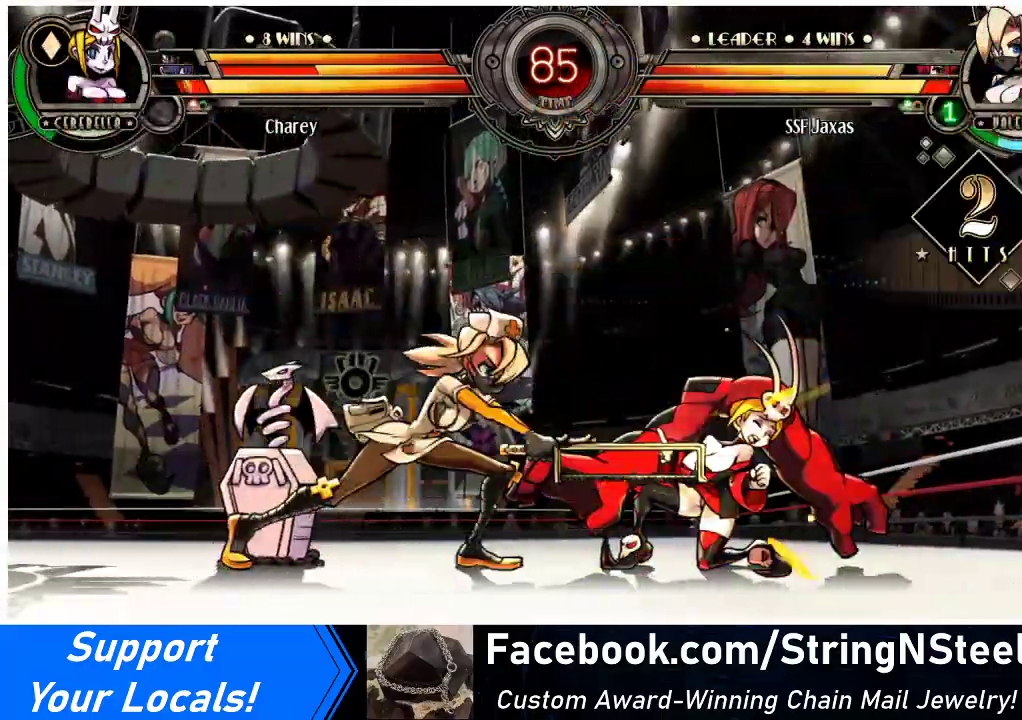
{"buttons": ["R1", "DPAD_DOWN", "DPAD_RIGHT"], "events": [[33, "DPAD_RIGHT", "down"], [67, "DPAD_DOWN", "down"], [400, "R1", "down"]]}
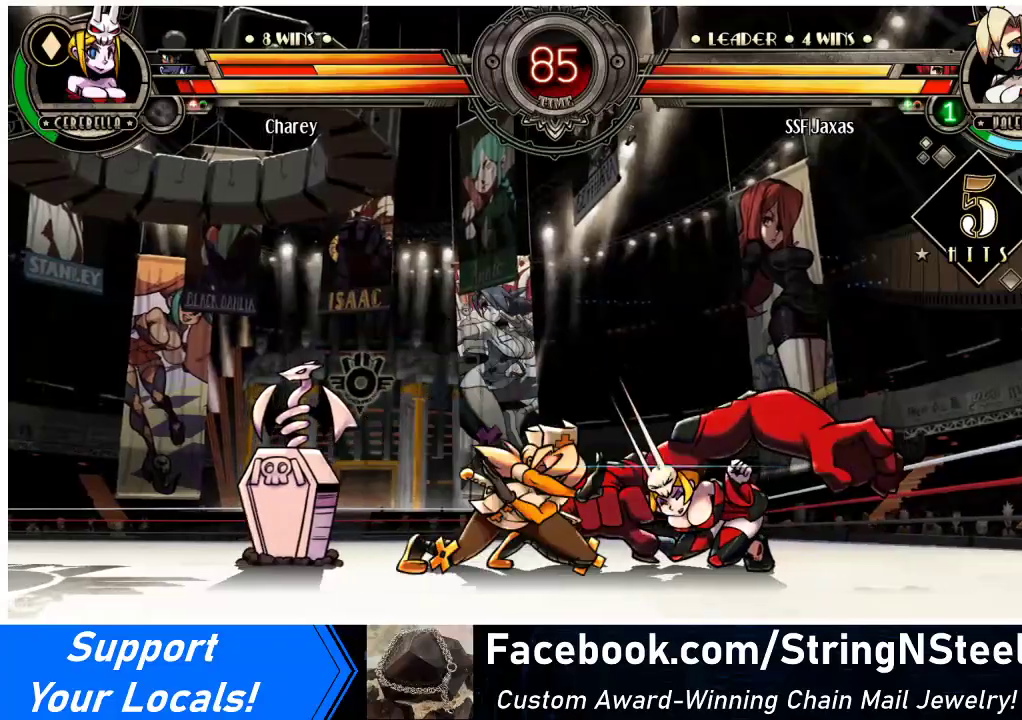
{"buttons": [], "events": [[67, "DPAD_DOWN", "up"], [67, "R1", "up"], [133, "DPAD_UP", "down"], [300, "DPAD_RIGHT", "up"], [300, "DPAD_UP", "up"], [333, "R1", "down"], [500, "R1", "up"]]}
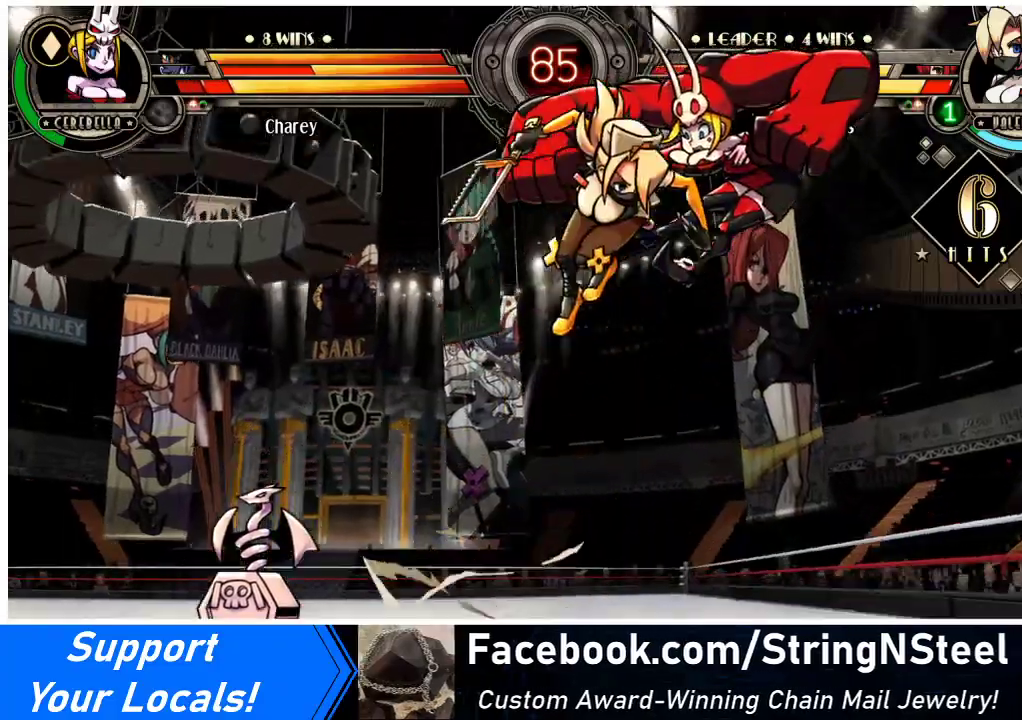
{"buttons": [], "events": [[133, "R2", "down"], [267, "R2", "up"]]}
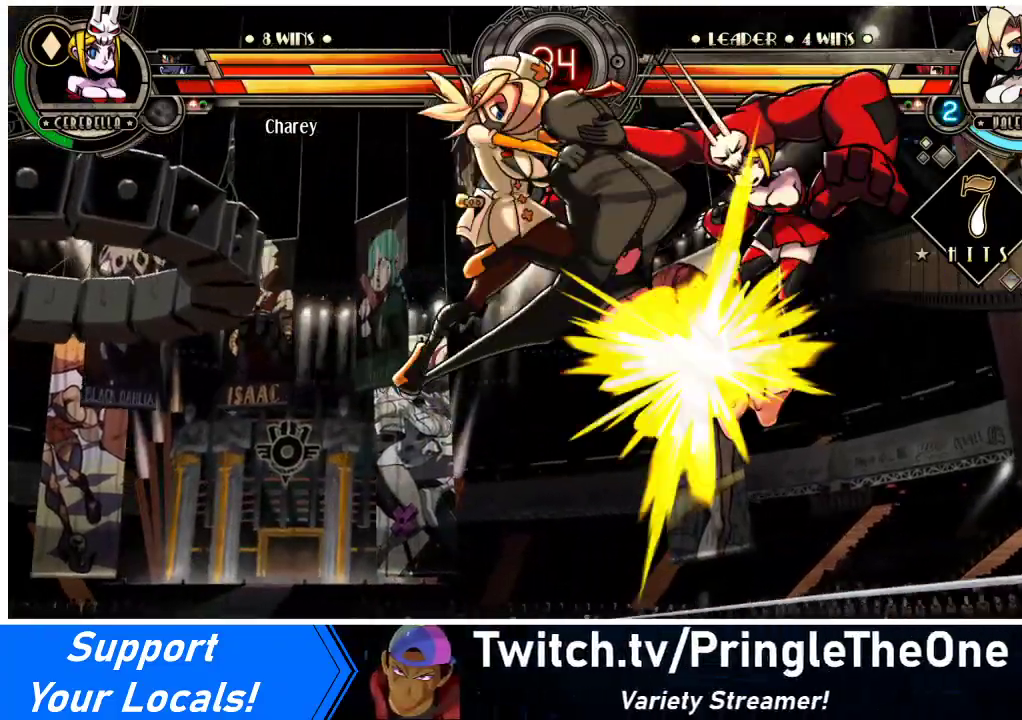
{"buttons": [], "events": [[233, "DPAD_DOWN", "down"], [300, "DPAD_RIGHT", "down"], [367, "DPAD_DOWN", "up"], [367, "R2", "down"], [433, "DPAD_RIGHT", "up"], [500, "R2", "up"]]}
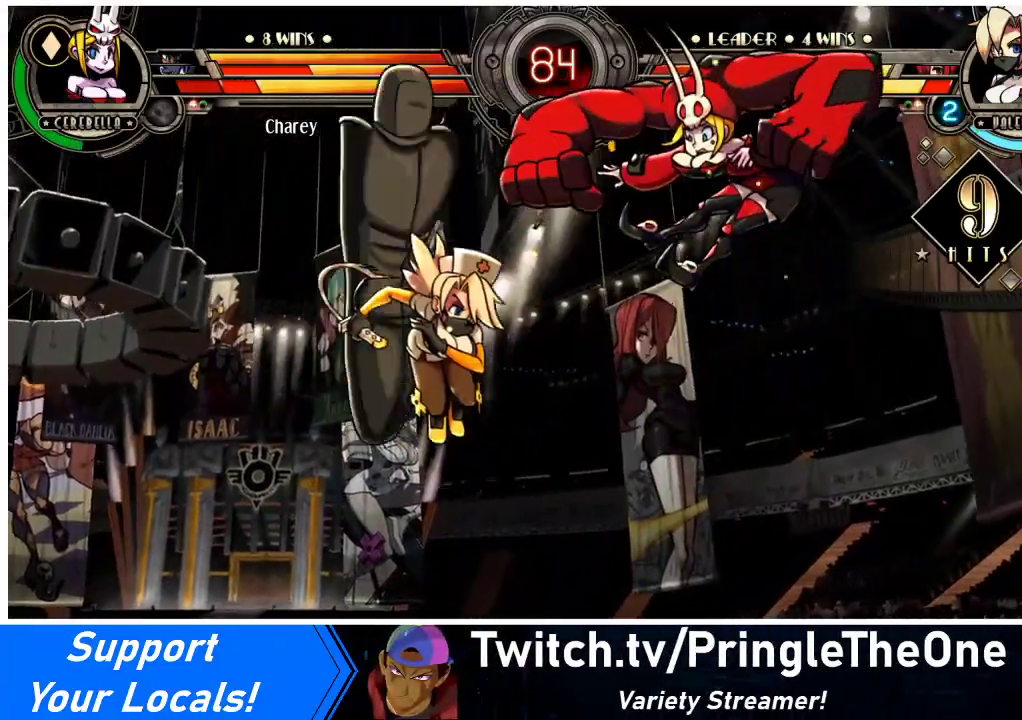
{"buttons": [], "events": []}
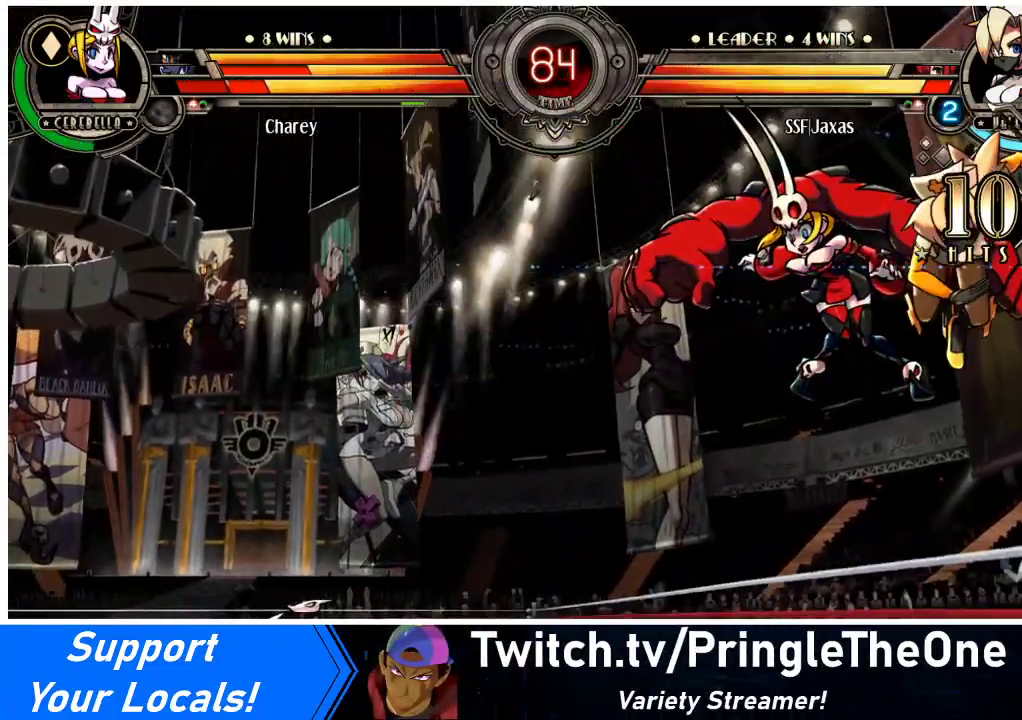
{"buttons": [], "events": [[200, "DPAD_DOWN", "down"], [233, "DPAD_LEFT", "down"], [300, "DPAD_DOWN", "up"], [333, "CIRCLE", "down"], [400, "DPAD_LEFT", "up"], [500, "CIRCLE", "up"]]}
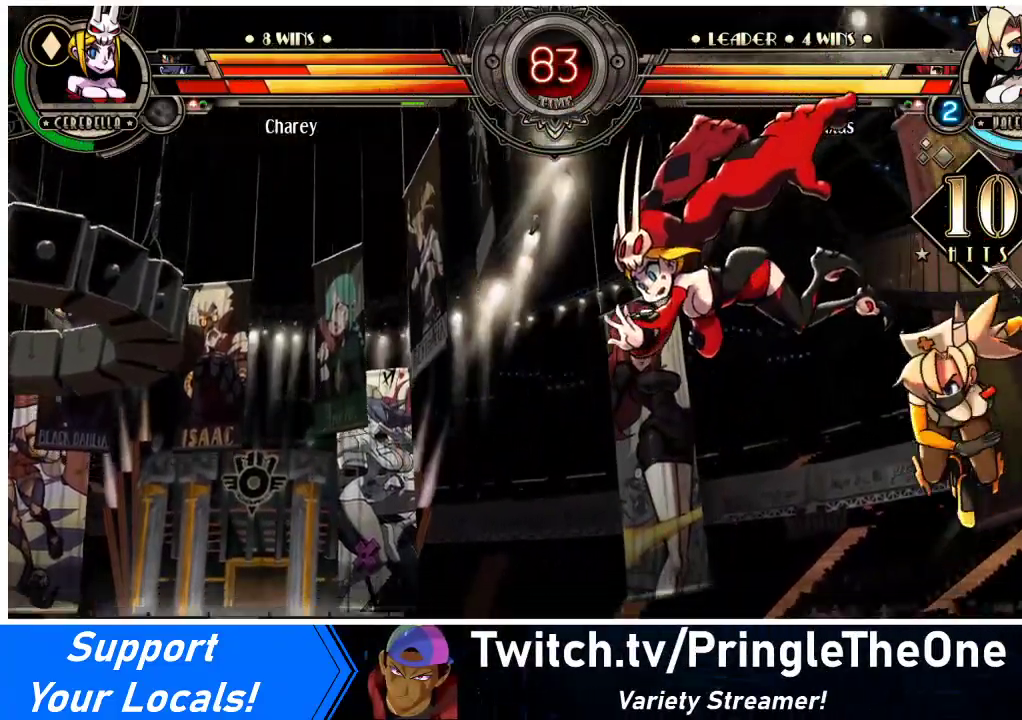
{"buttons": ["DPAD_RIGHT"], "events": [[333, "DPAD_RIGHT", "down"], [400, "DPAD_RIGHT", "up"], [467, "DPAD_RIGHT", "down"]]}
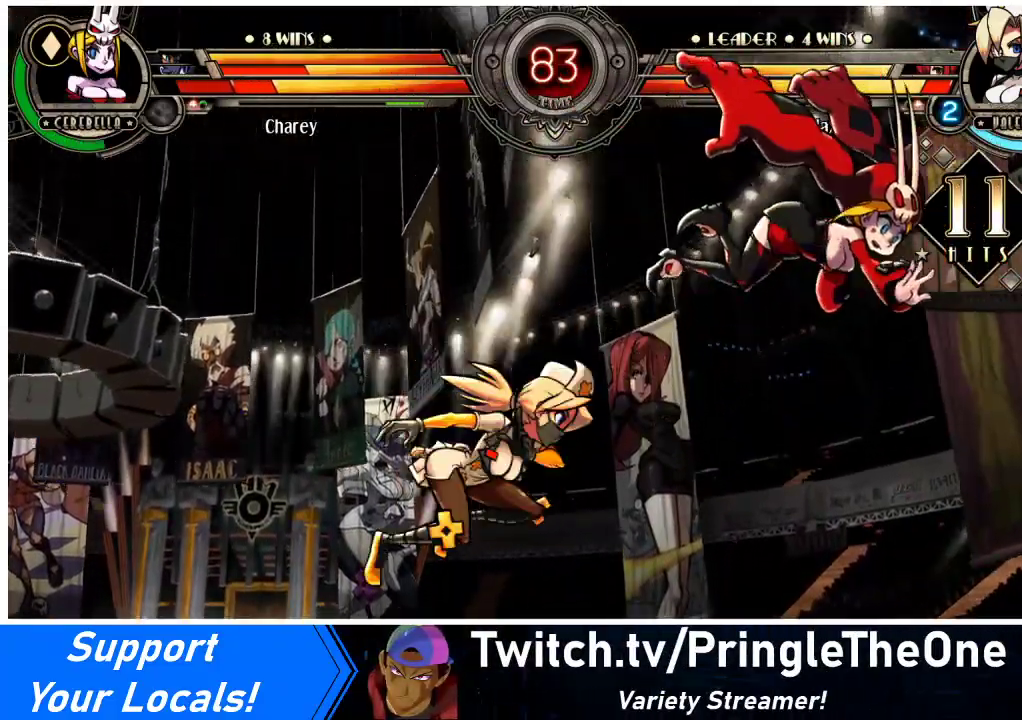
{"buttons": ["DPAD_RIGHT"], "events": [[200, "TRIANGLE", "down"], [400, "TRIANGLE", "up"]]}
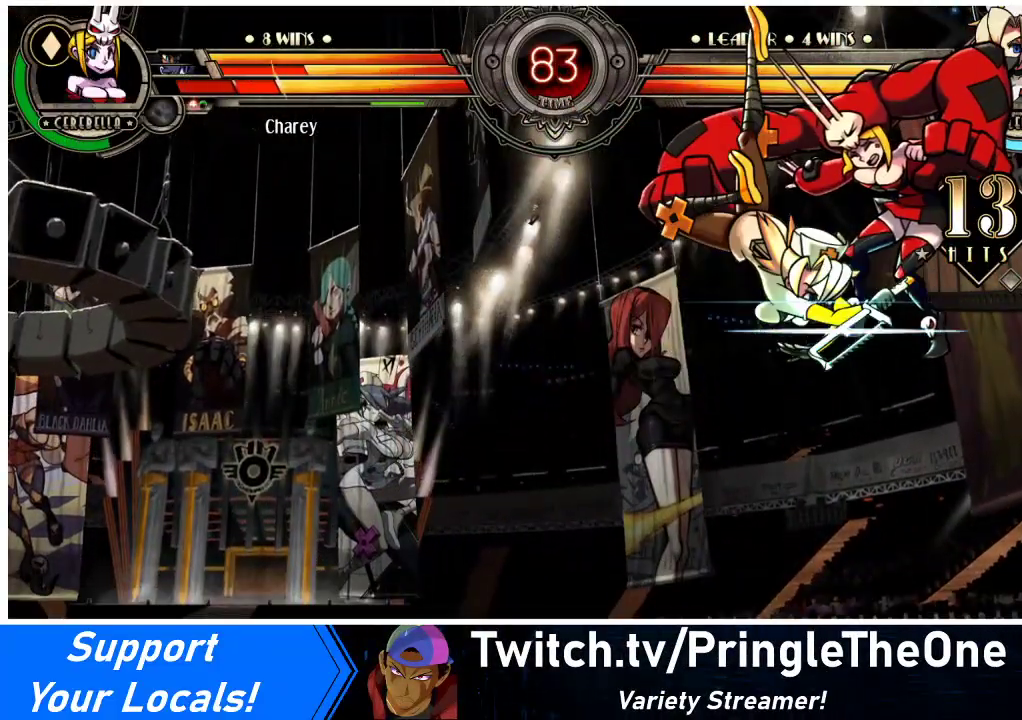
{"buttons": ["DPAD_RIGHT"], "events": [[133, "R2", "down"], [300, "R2", "up"]]}
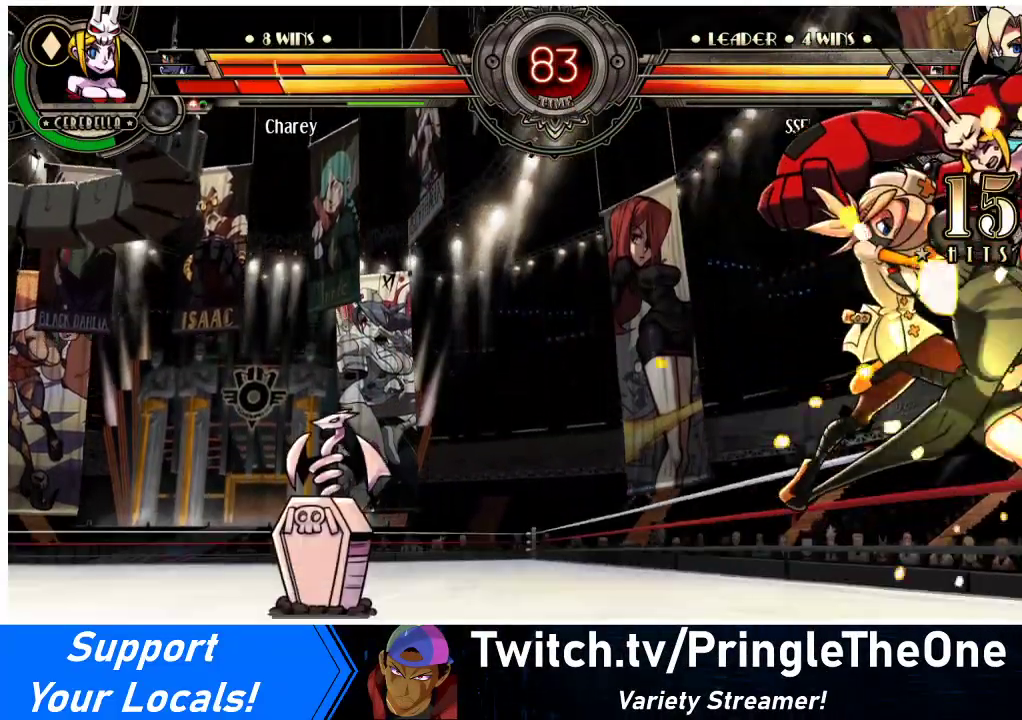
{"buttons": ["DPAD_RIGHT"], "events": [[333, "DPAD_UP", "down"], [500, "DPAD_UP", "up"]]}
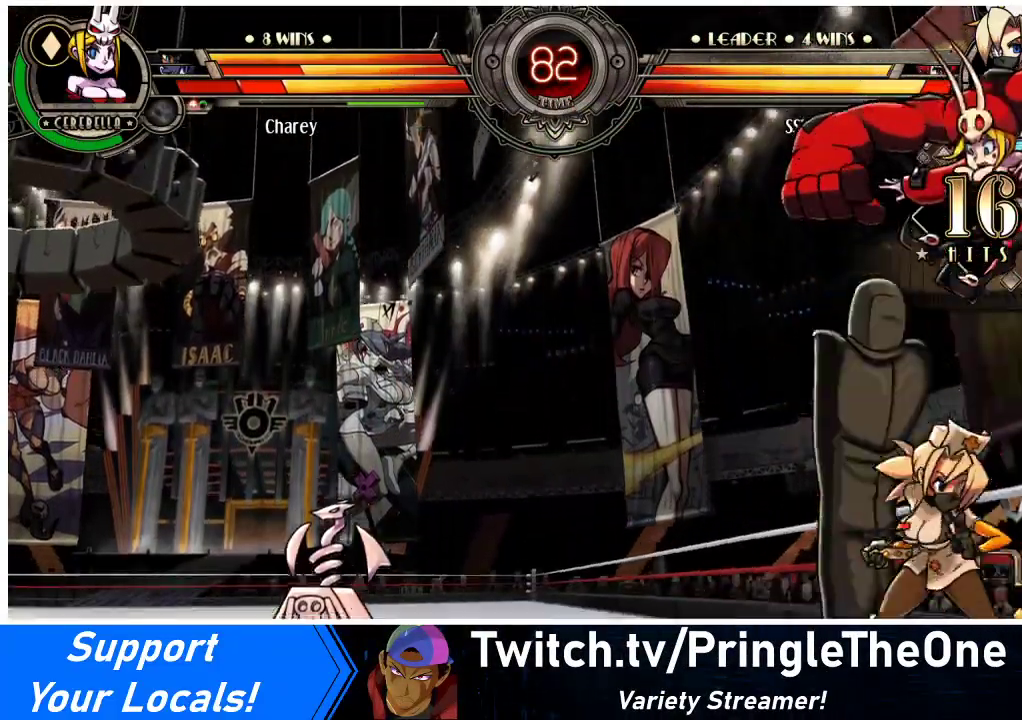
{"buttons": [], "events": [[67, "CROSS", "down"], [67, "SQUARE", "down"], [200, "CROSS", "up"], [200, "DPAD_RIGHT", "up"], [200, "SQUARE", "up"]]}
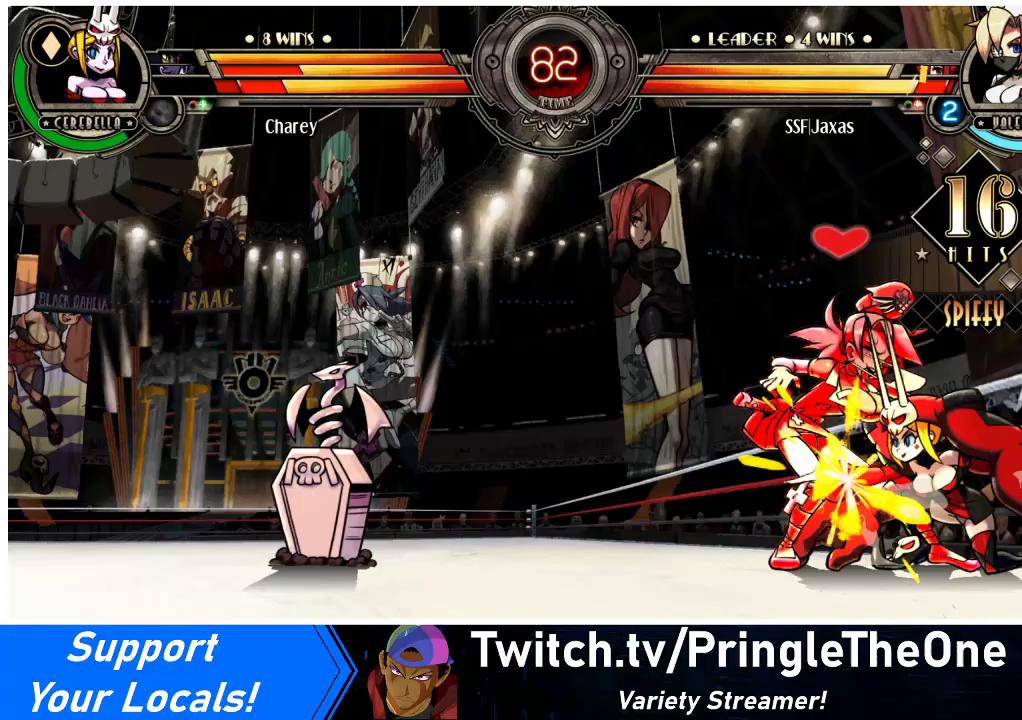
{"buttons": ["DPAD_DOWN", "DPAD_LEFT"], "events": [[67, "CROSS", "down"], [167, "CROSS", "up"], [267, "DPAD_LEFT", "down"], [300, "DPAD_DOWN", "down"]]}
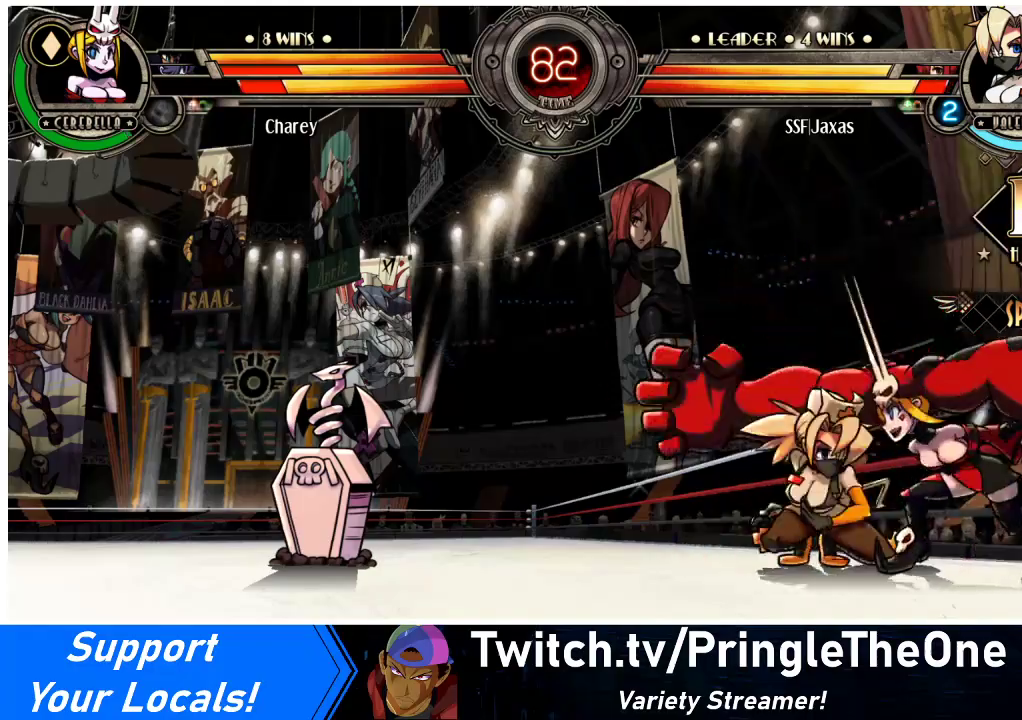
{"buttons": ["DPAD_DOWN"], "events": [[367, "CROSS", "down"], [467, "CROSS", "up"], [467, "DPAD_LEFT", "up"]]}
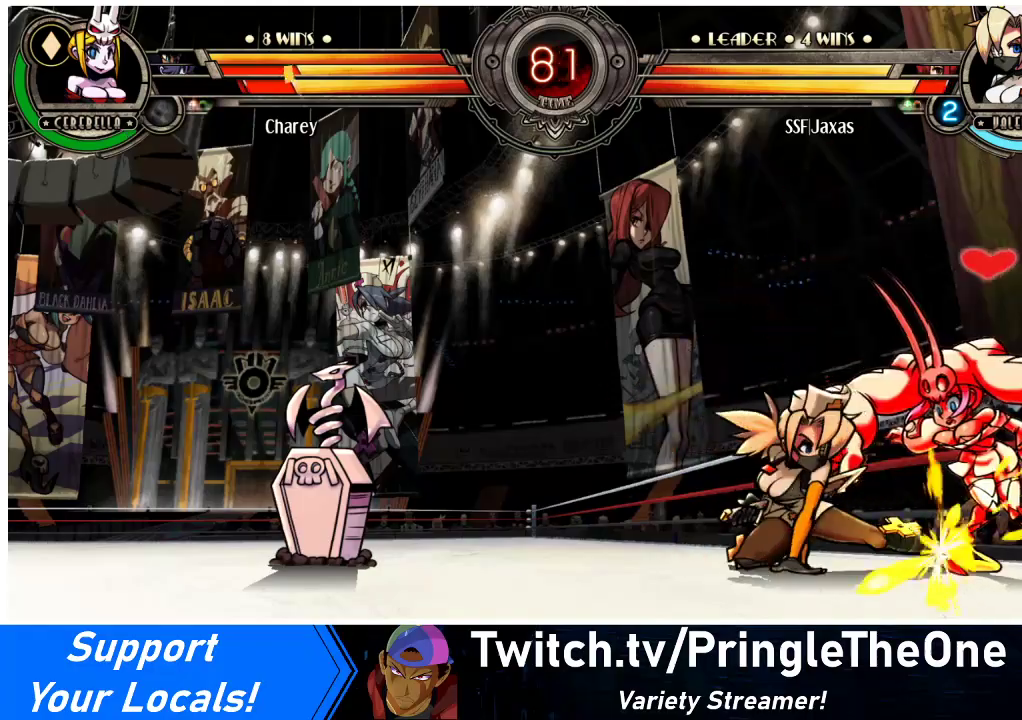
{"buttons": ["R1"], "events": [[33, "CIRCLE", "down"], [67, "DPAD_DOWN", "up"], [233, "CIRCLE", "up"], [400, "R1", "down"]]}
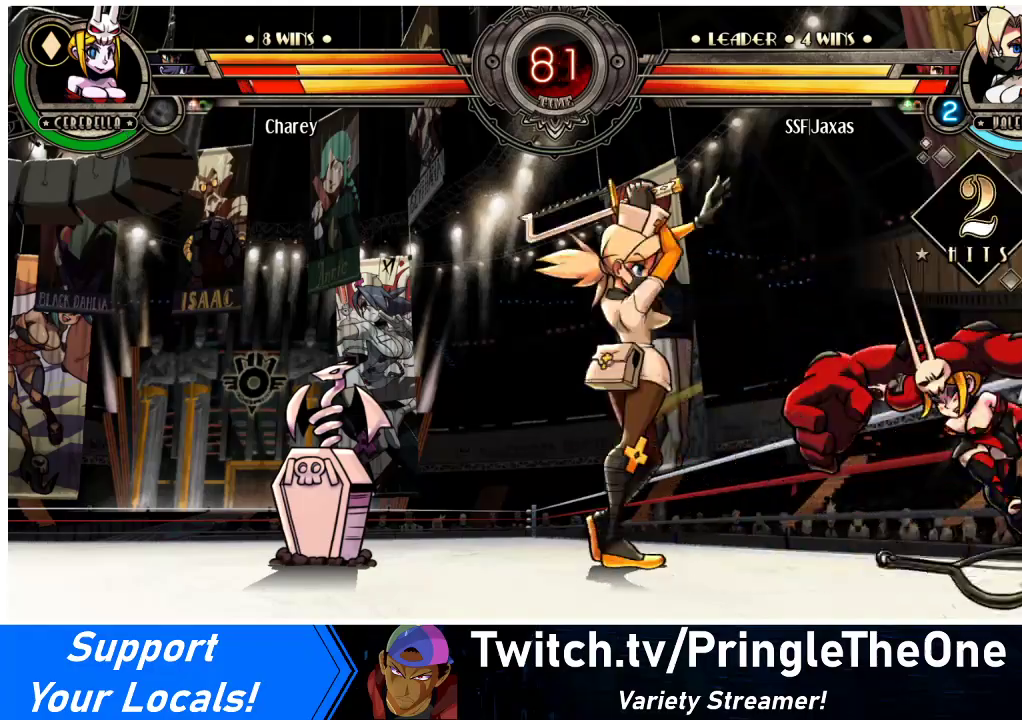
{"buttons": [], "events": [[67, "R1", "up"], [167, "DPAD_DOWN", "down"], [233, "DPAD_RIGHT", "down"], [267, "DPAD_DOWN", "up"], [300, "R2", "down"], [333, "DPAD_RIGHT", "up"], [433, "R2", "up"]]}
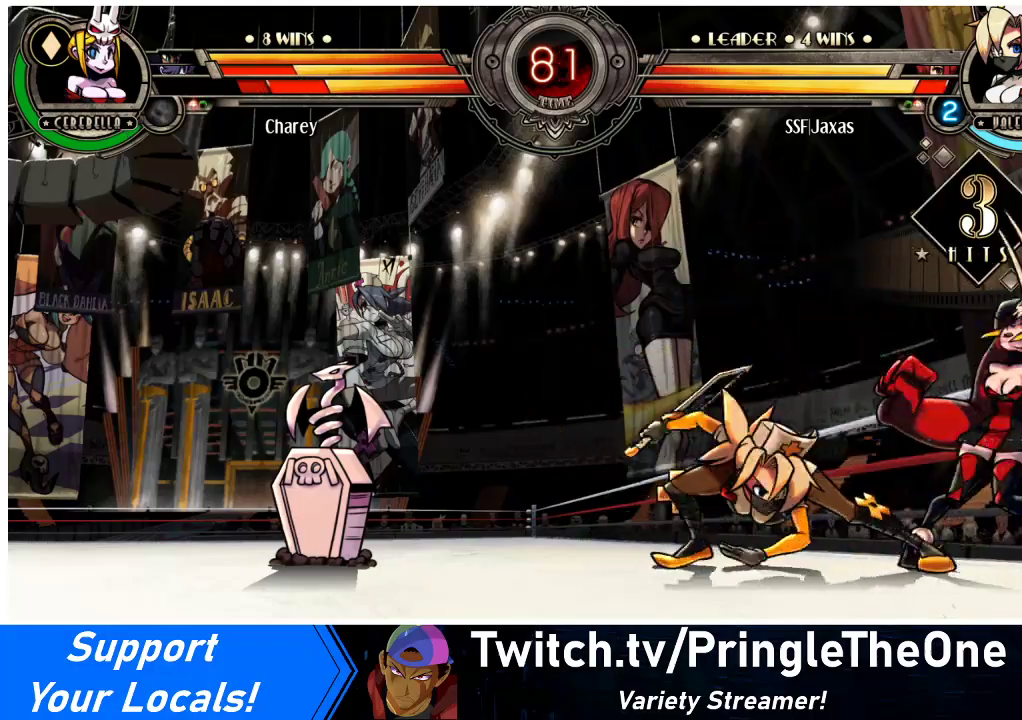
{"buttons": ["DPAD_DOWN"], "events": [[133, "DPAD_DOWN", "down"]]}
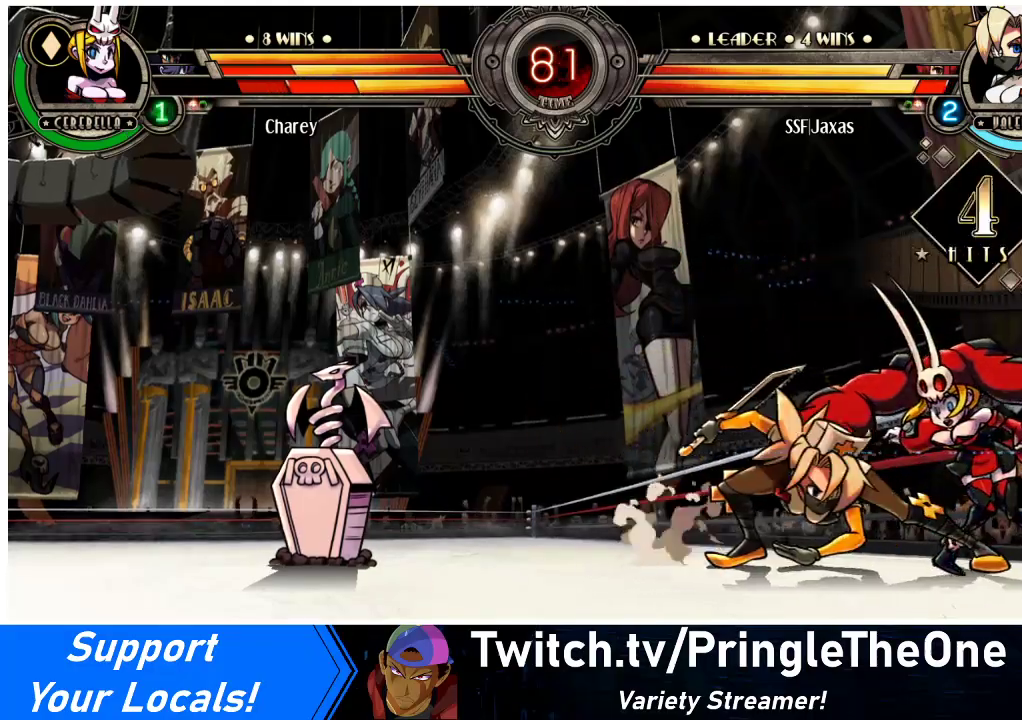
{"buttons": ["R1", "DPAD_UP"], "events": [[367, "R1", "down"], [500, "DPAD_DOWN", "up"], [500, "DPAD_UP", "down"]]}
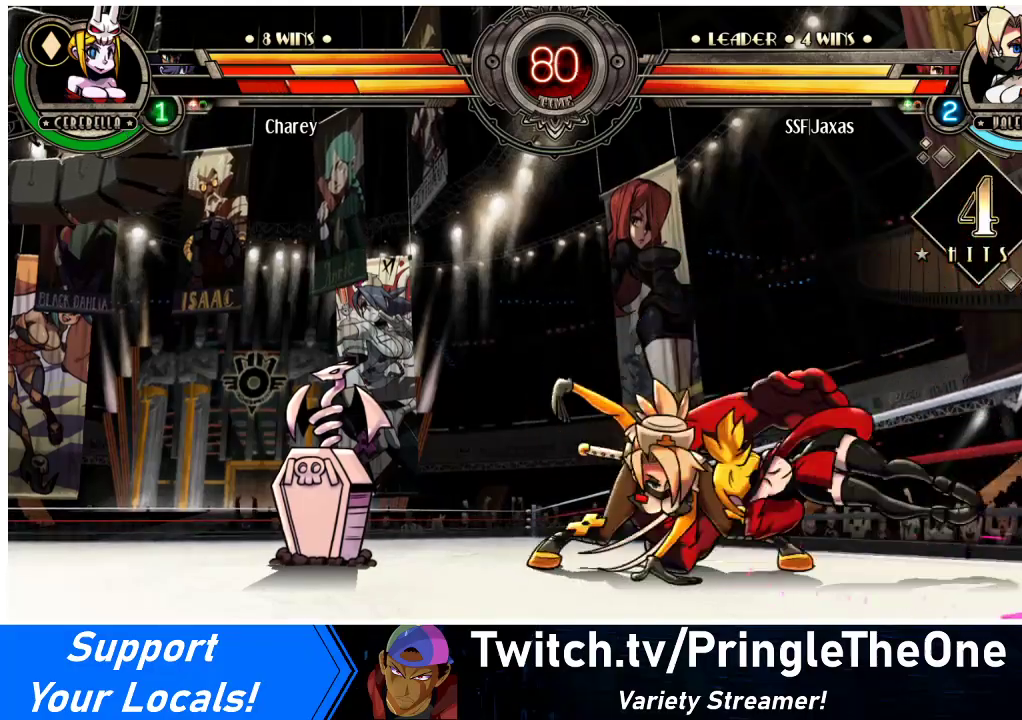
{"buttons": [], "events": [[33, "R1", "up"], [133, "DPAD_UP", "up"], [200, "DPAD_DOWN", "down"], [233, "DPAD_RIGHT", "down"], [267, "DPAD_DOWN", "up"], [333, "DPAD_RIGHT", "up"]]}
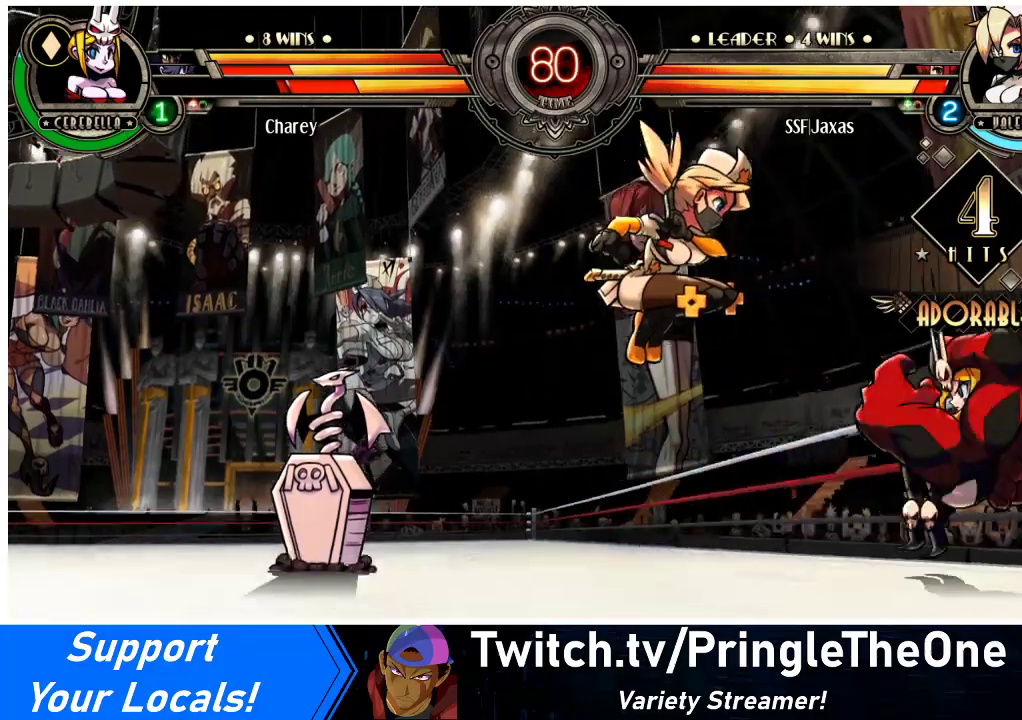
{"buttons": [], "events": [[33, "DPAD_LEFT", "down"], [67, "DPAD_LEFT", "up"], [133, "DPAD_LEFT", "down"], [233, "R1", "down"], [300, "DPAD_LEFT", "up"], [333, "R1", "up"]]}
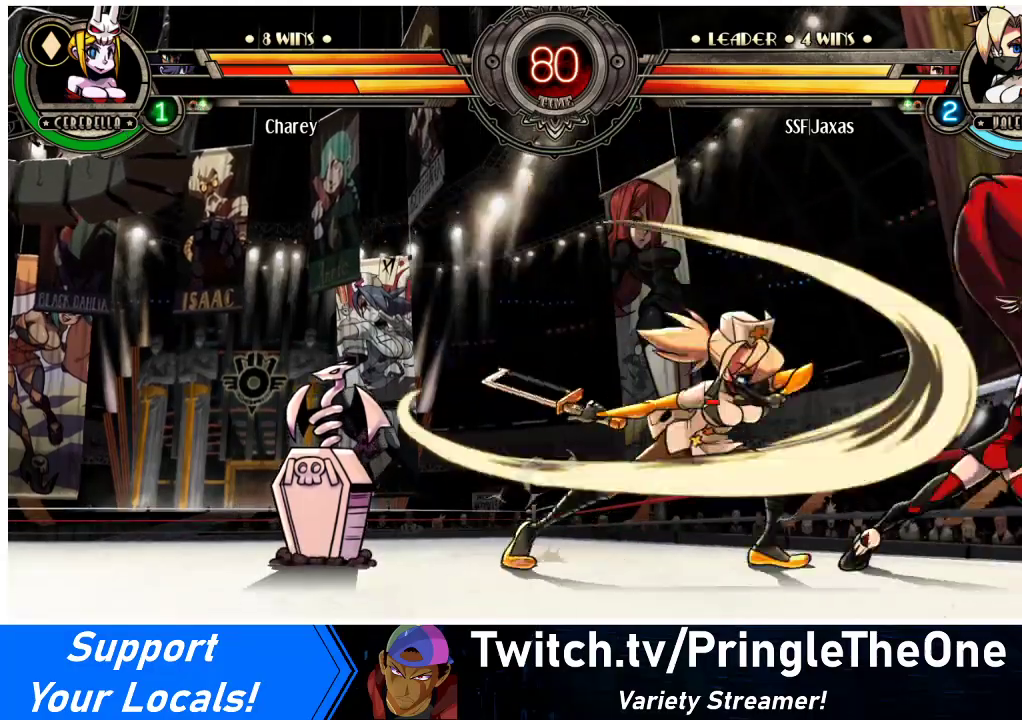
{"buttons": ["DPAD_LEFT"], "events": [[267, "DPAD_DOWN", "down"], [333, "DPAD_RIGHT", "down"], [400, "DPAD_DOWN", "up"], [433, "DPAD_LEFT", "down"], [433, "DPAD_RIGHT", "up"]]}
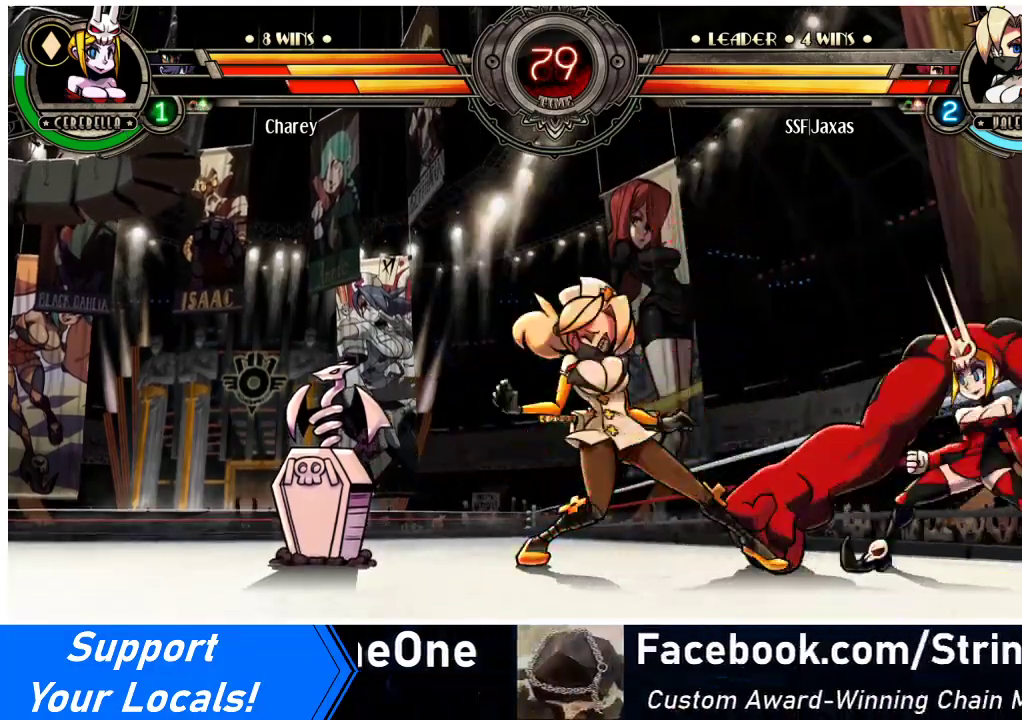
{"buttons": [], "events": [[200, "DPAD_UP", "down"], [333, "DPAD_UP", "up"], [433, "DPAD_LEFT", "up"]]}
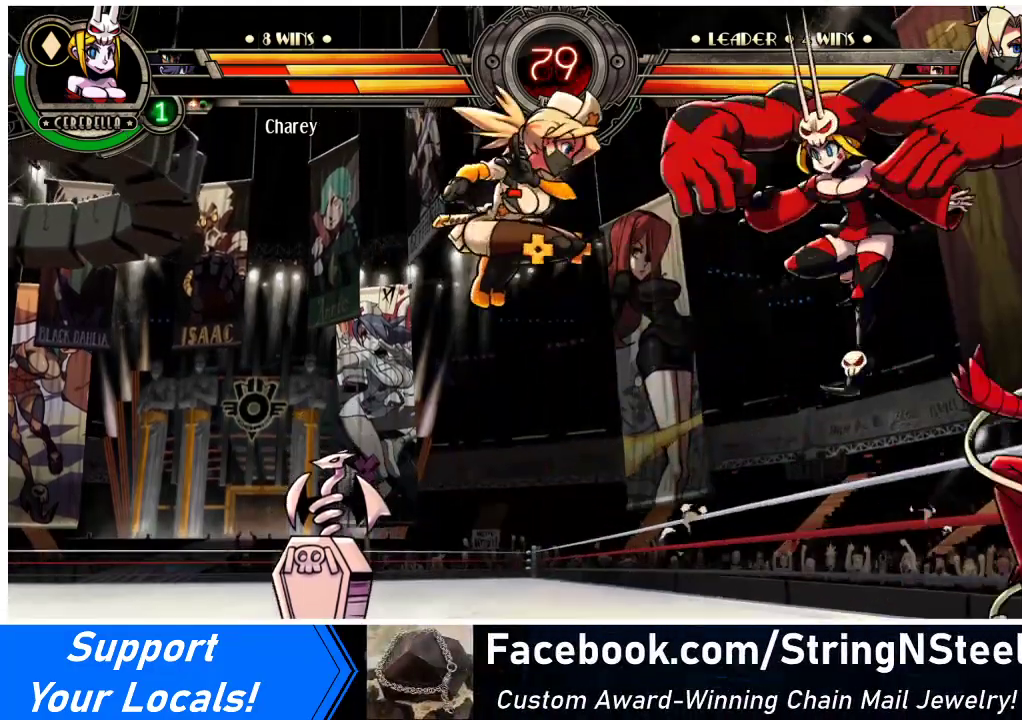
{"buttons": ["R1", "DPAD_LEFT"], "events": [[67, "DPAD_DOWN", "down"], [133, "DPAD_RIGHT", "down"], [200, "DPAD_DOWN", "up"], [200, "R1", "down"], [233, "DPAD_RIGHT", "up"], [400, "DPAD_LEFT", "down"]]}
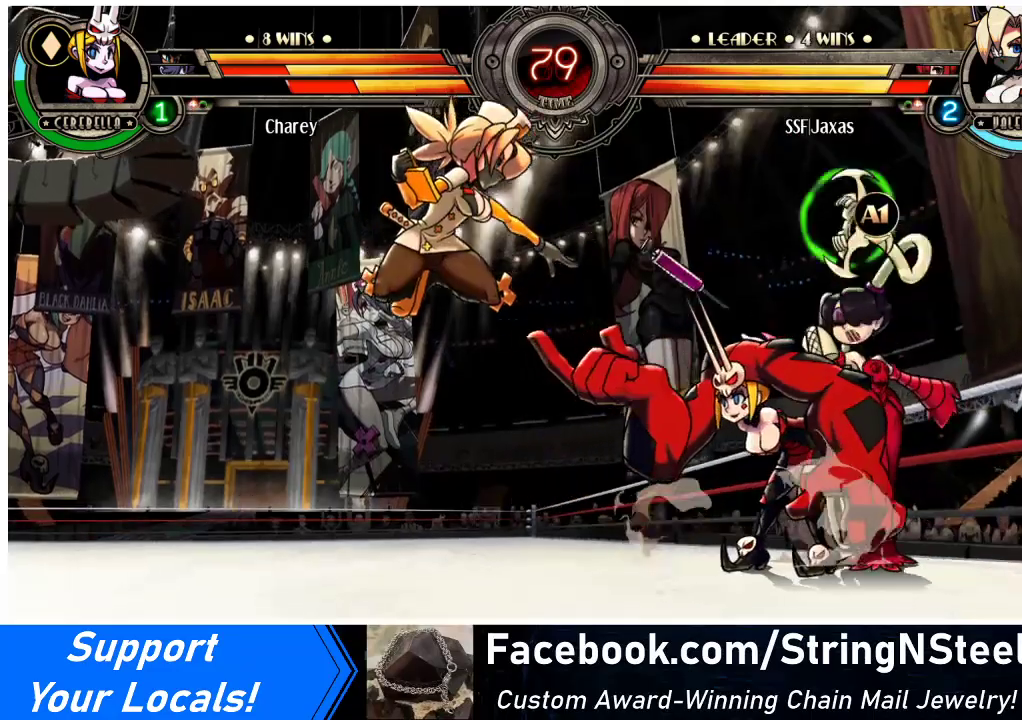
{"buttons": ["DPAD_RIGHT"], "events": [[233, "R1", "up"], [267, "DPAD_LEFT", "up"], [333, "DPAD_RIGHT", "down"], [400, "DPAD_RIGHT", "up"], [467, "DPAD_RIGHT", "down"]]}
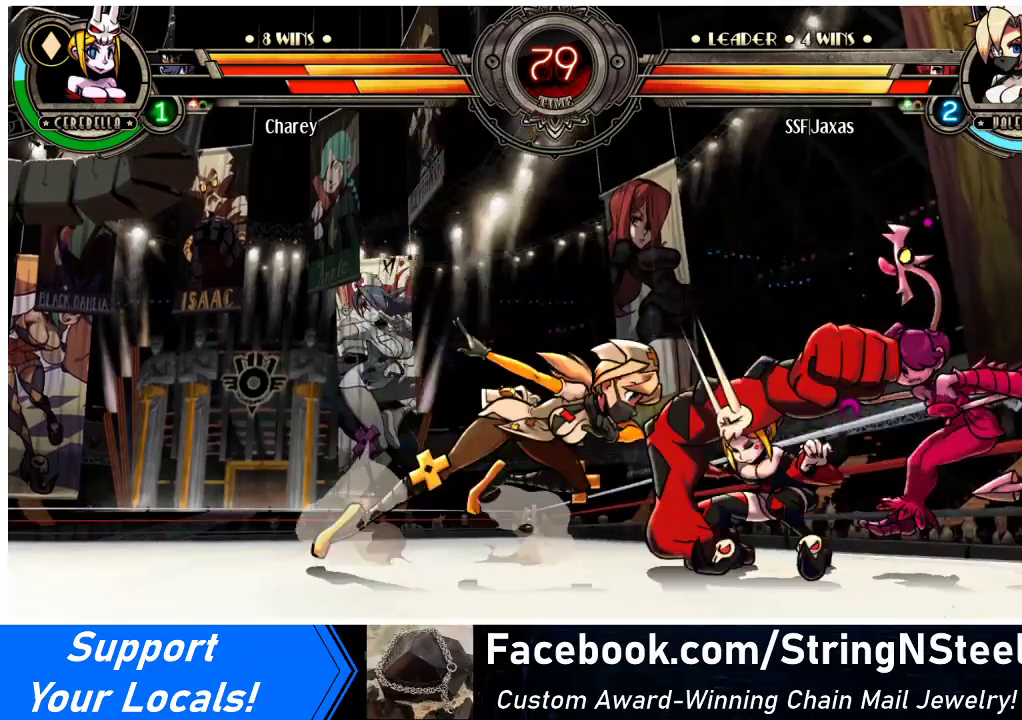
{"buttons": ["SQUARE"], "events": [[67, "SQUARE", "down"], [100, "DPAD_RIGHT", "up"], [200, "SQUARE", "up"], [233, "SQUARE", "down"], [367, "SQUARE", "up"], [467, "SQUARE", "down"]]}
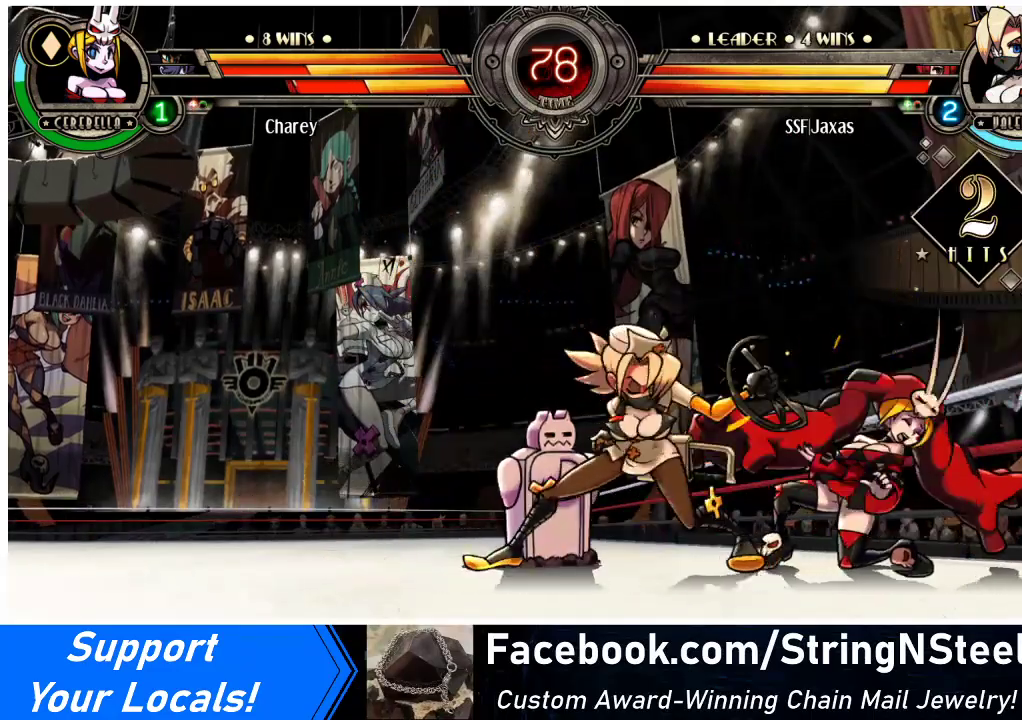
{"buttons": ["TRIANGLE"], "events": [[67, "SQUARE", "up"], [200, "TRIANGLE", "down"], [333, "TRIANGLE", "up"], [500, "TRIANGLE", "down"]]}
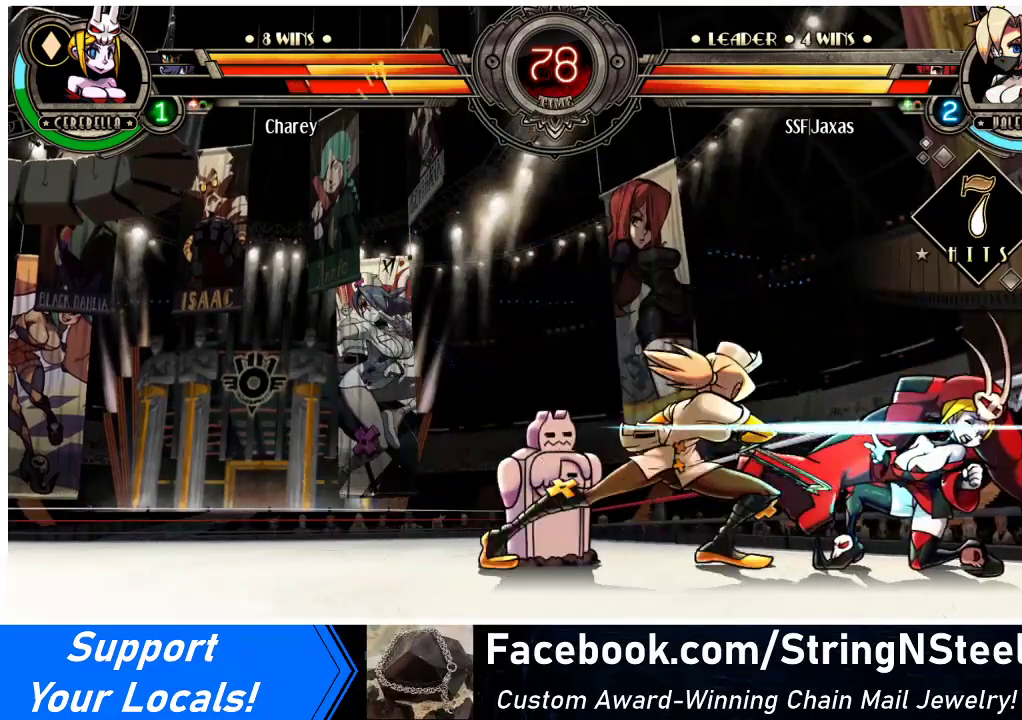
{"buttons": [], "events": [[133, "TRIANGLE", "up"]]}
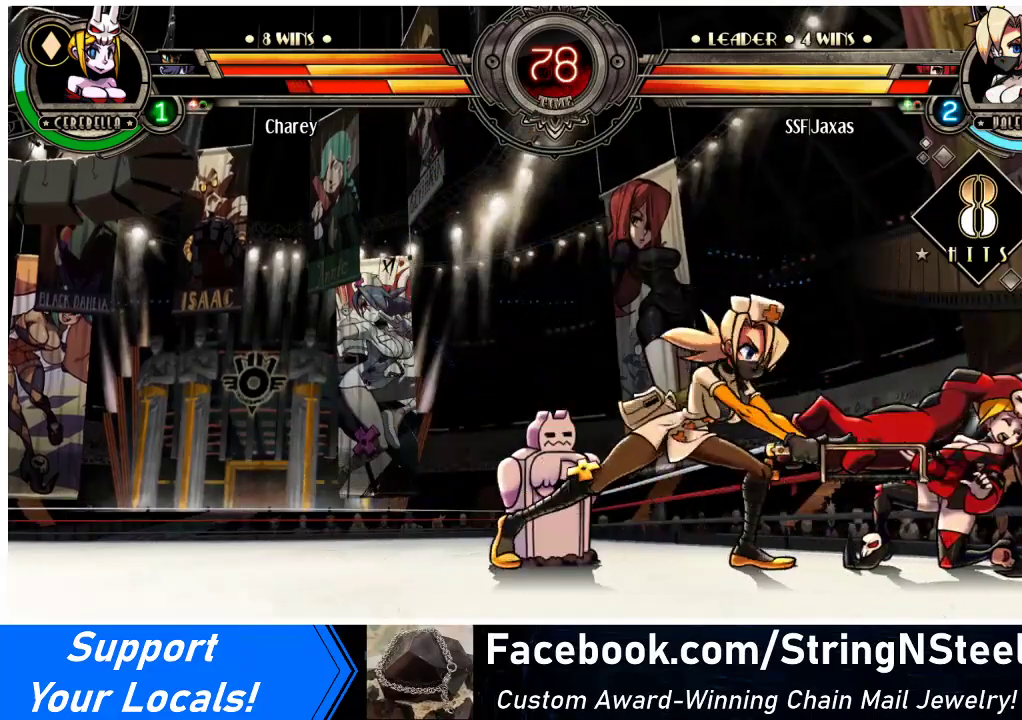
{"buttons": [], "events": [[333, "R1", "down"], [500, "R1", "up"]]}
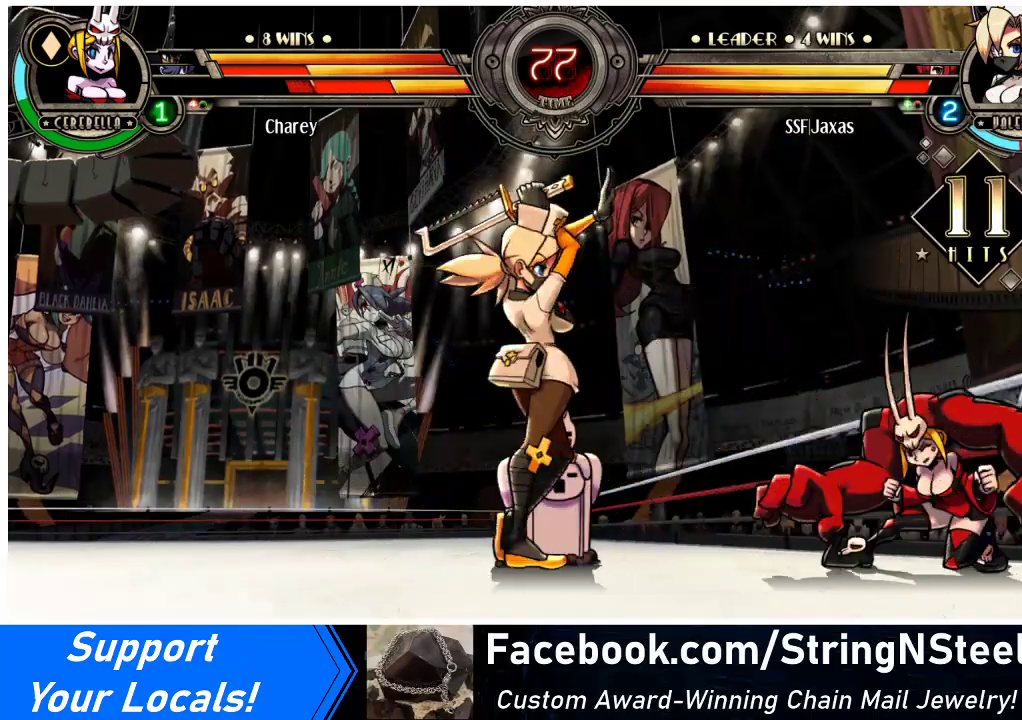
{"buttons": [], "events": [[67, "DPAD_DOWN", "down"], [133, "DPAD_DOWN", "up"], [133, "DPAD_RIGHT", "down"], [200, "DPAD_RIGHT", "up"], [200, "R2", "down"], [333, "R2", "up"]]}
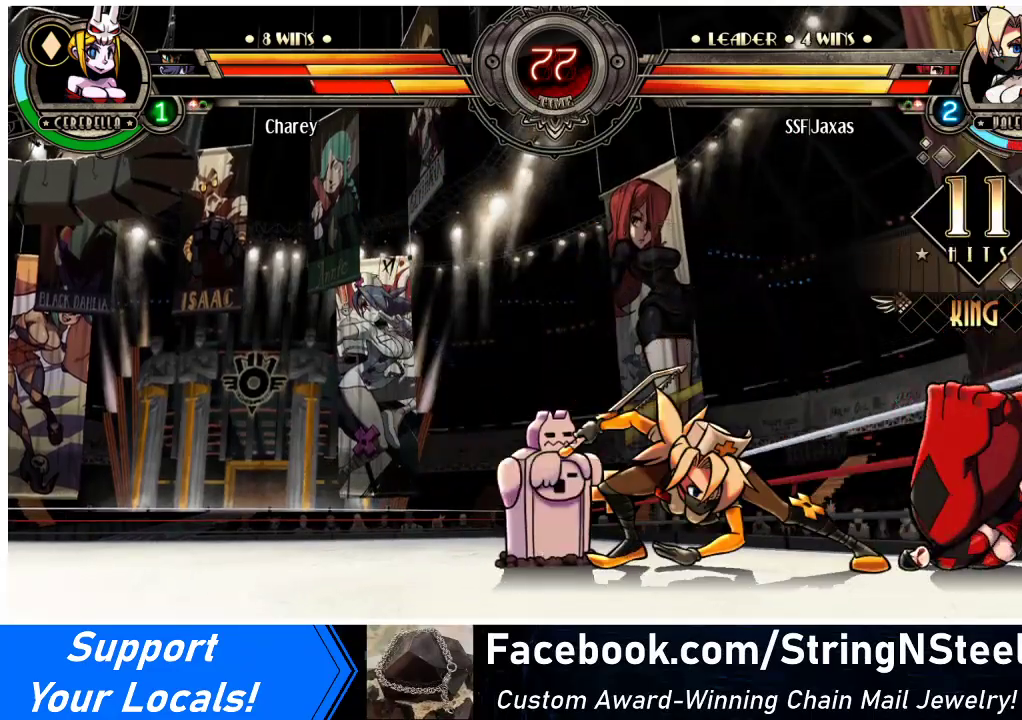
{"buttons": [], "events": []}